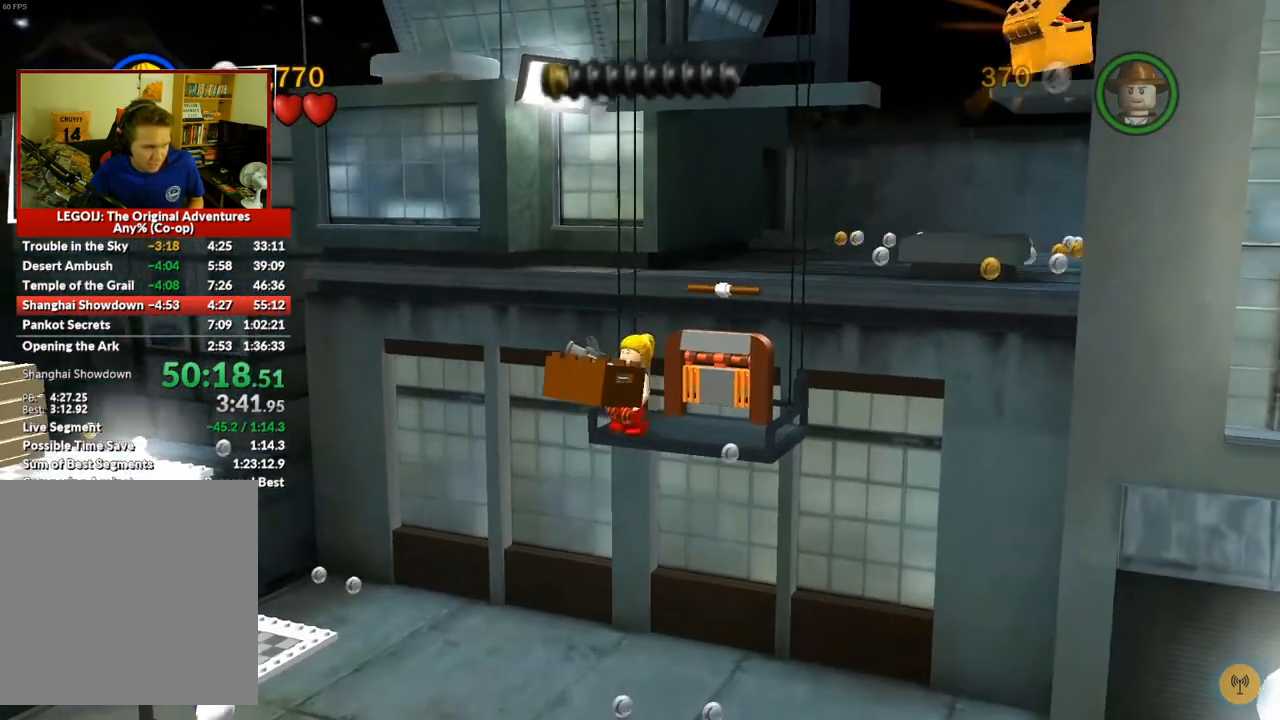
Gameplay with a controller (Xbox layout); each line is a JSON object with the inputs held at the frame after it (dt_ms = milliseconds from this image to that frame). "button_events" lists button changes between this image and that frame as [ms after this image, input, new state], when the widget could be followed in between (sticks are given only as held states). Not read: L3 R3.
{"dt_ms": 500, "buttons": [], "left_stick": "left", "right_stick": "center", "button_events": [[83, "A", "up"]]}
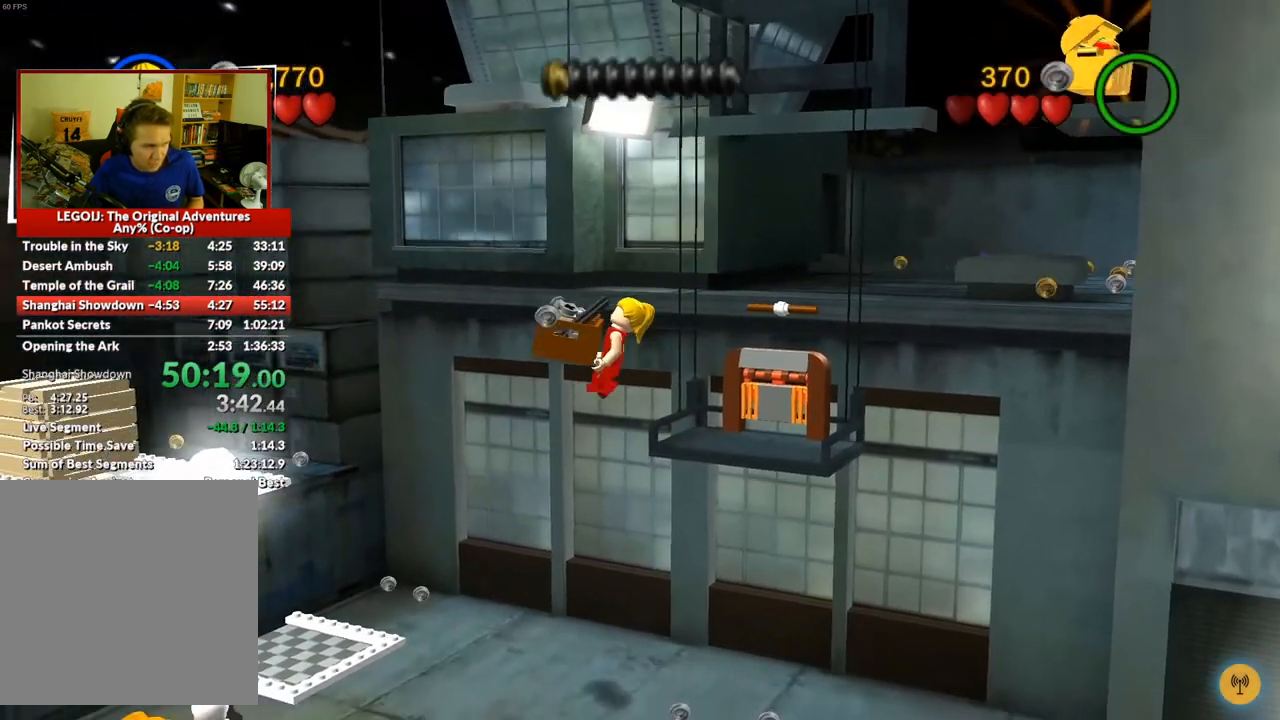
{"dt_ms": 500, "buttons": [], "left_stick": "left", "right_stick": "center", "button_events": []}
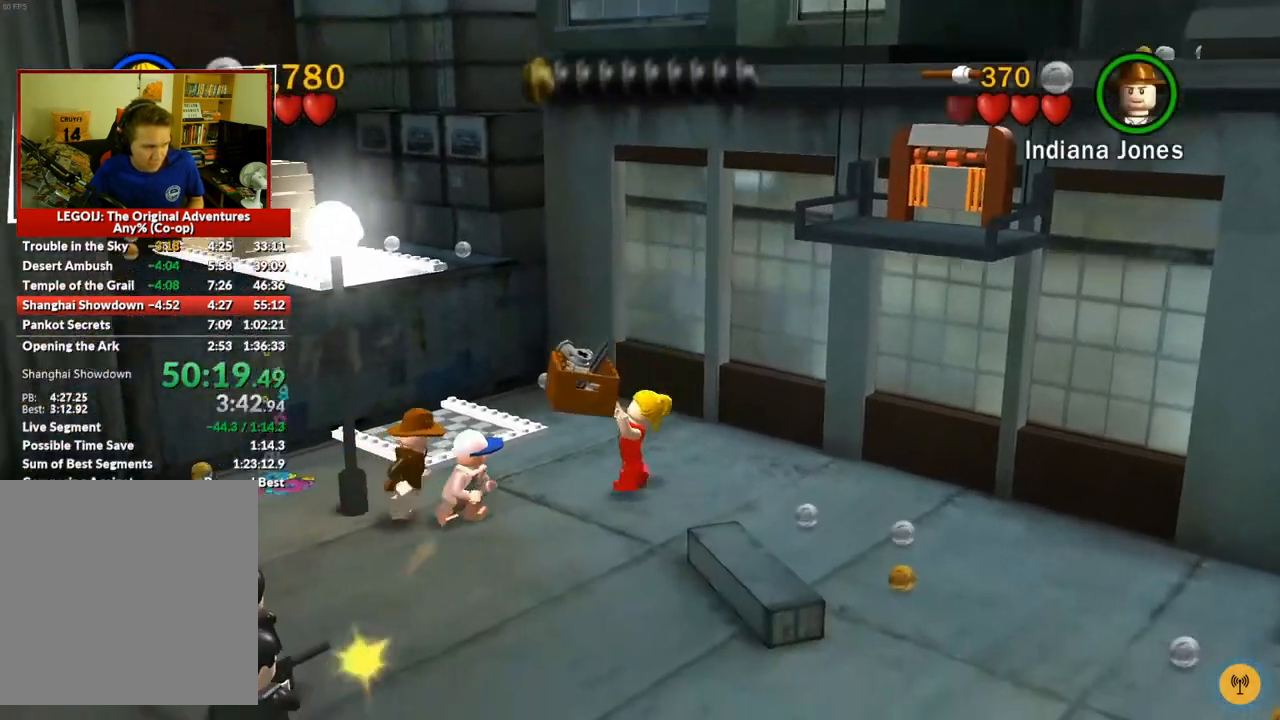
{"dt_ms": 500, "buttons": [], "left_stick": "left", "right_stick": "center", "button_events": [[283, "A", "down"], [433, "A", "up"]]}
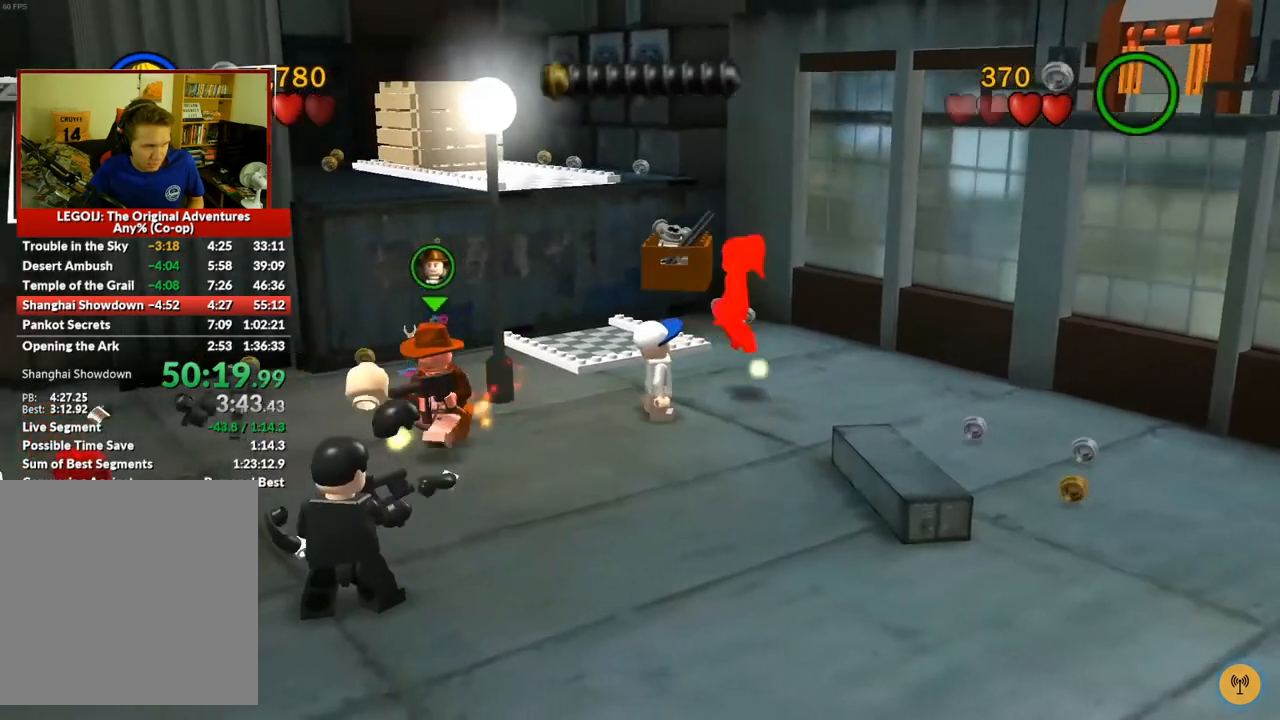
{"dt_ms": 500, "buttons": [], "left_stick": "left", "right_stick": "center", "button_events": []}
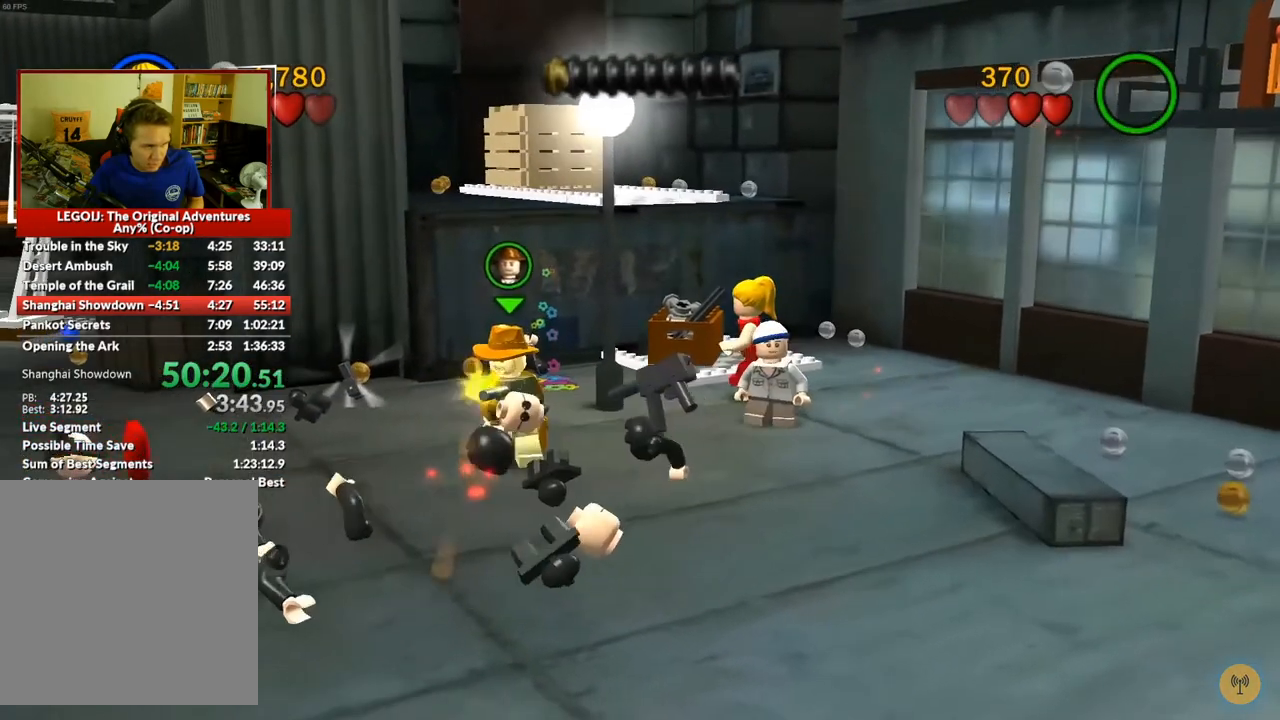
{"dt_ms": 500, "buttons": [], "left_stick": "left", "right_stick": "center", "button_events": []}
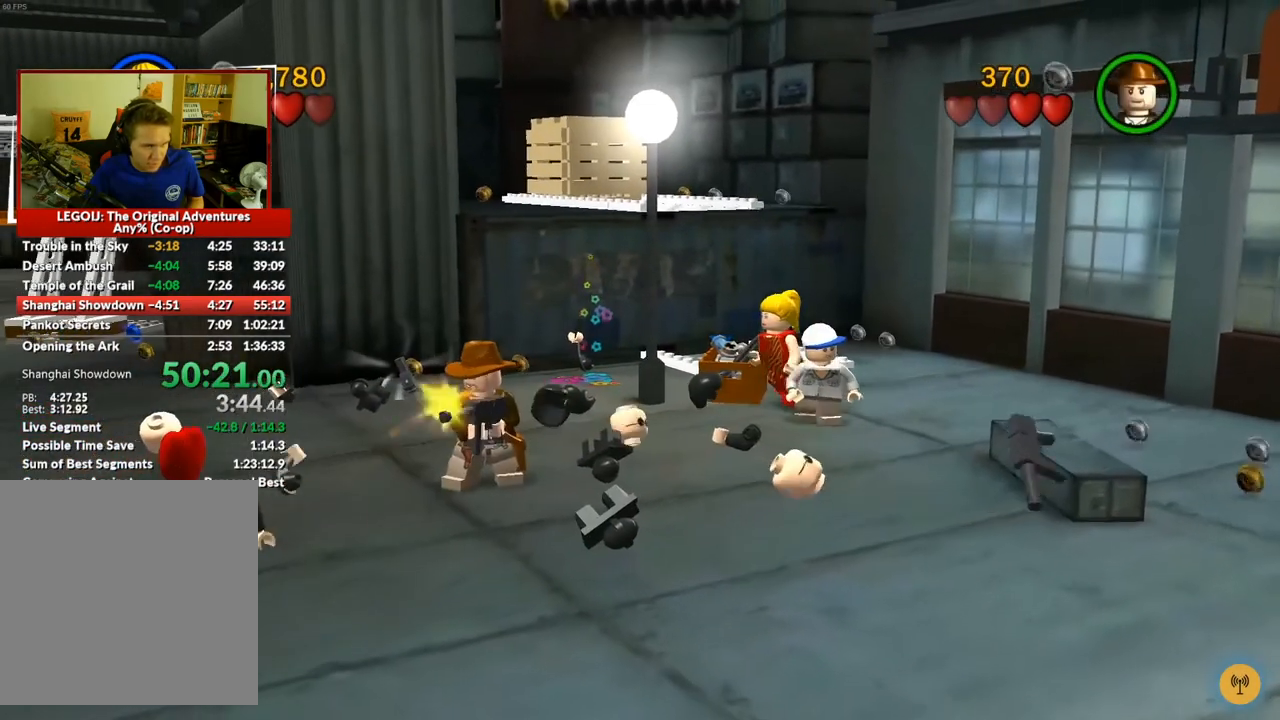
{"dt_ms": 500, "buttons": [], "left_stick": "up-left", "right_stick": "center", "button_events": [[133, "B", "down"], [250, "B", "up"]]}
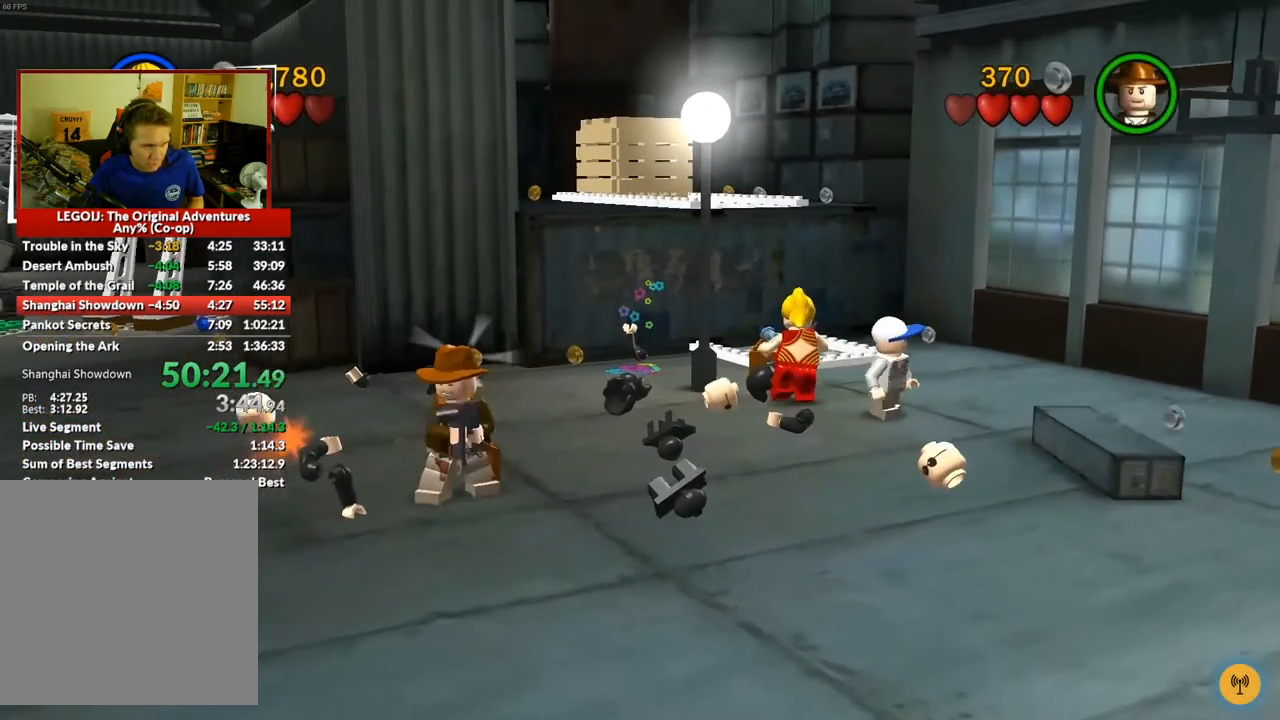
{"dt_ms": 500, "buttons": [], "left_stick": "down-left", "right_stick": "center", "button_events": []}
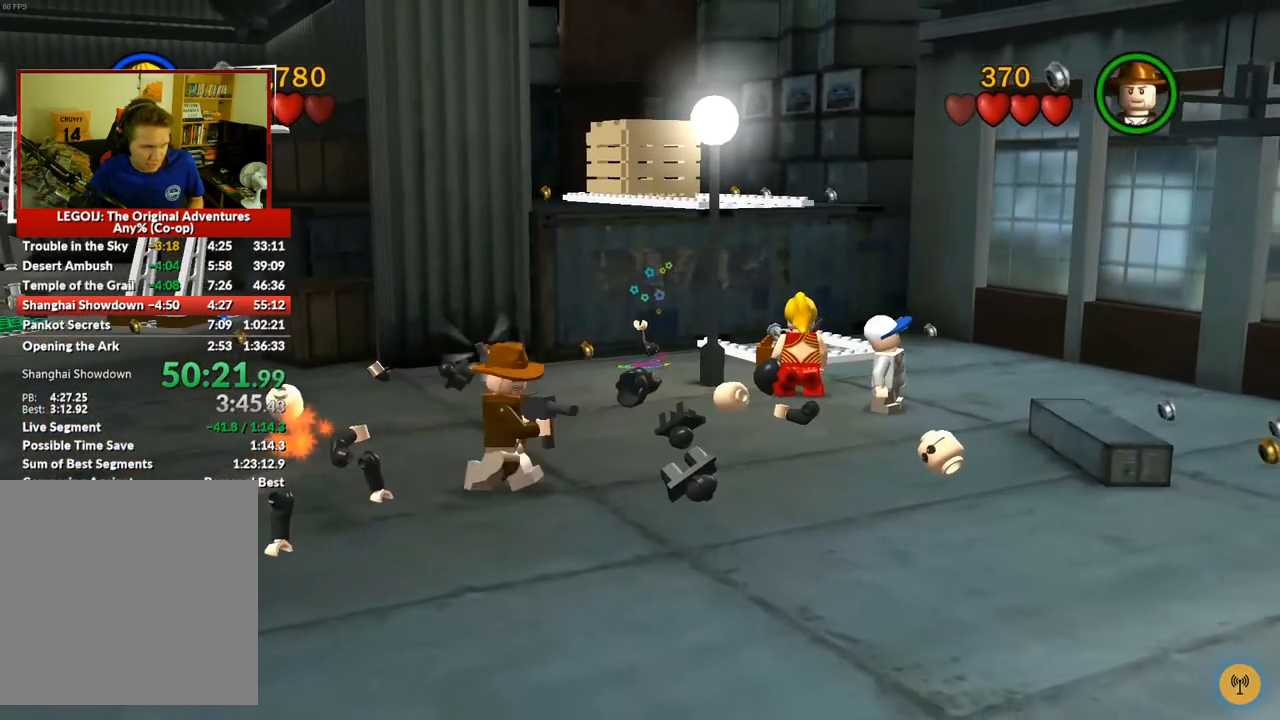
{"dt_ms": 500, "buttons": [], "left_stick": "down-left", "right_stick": "center", "button_events": []}
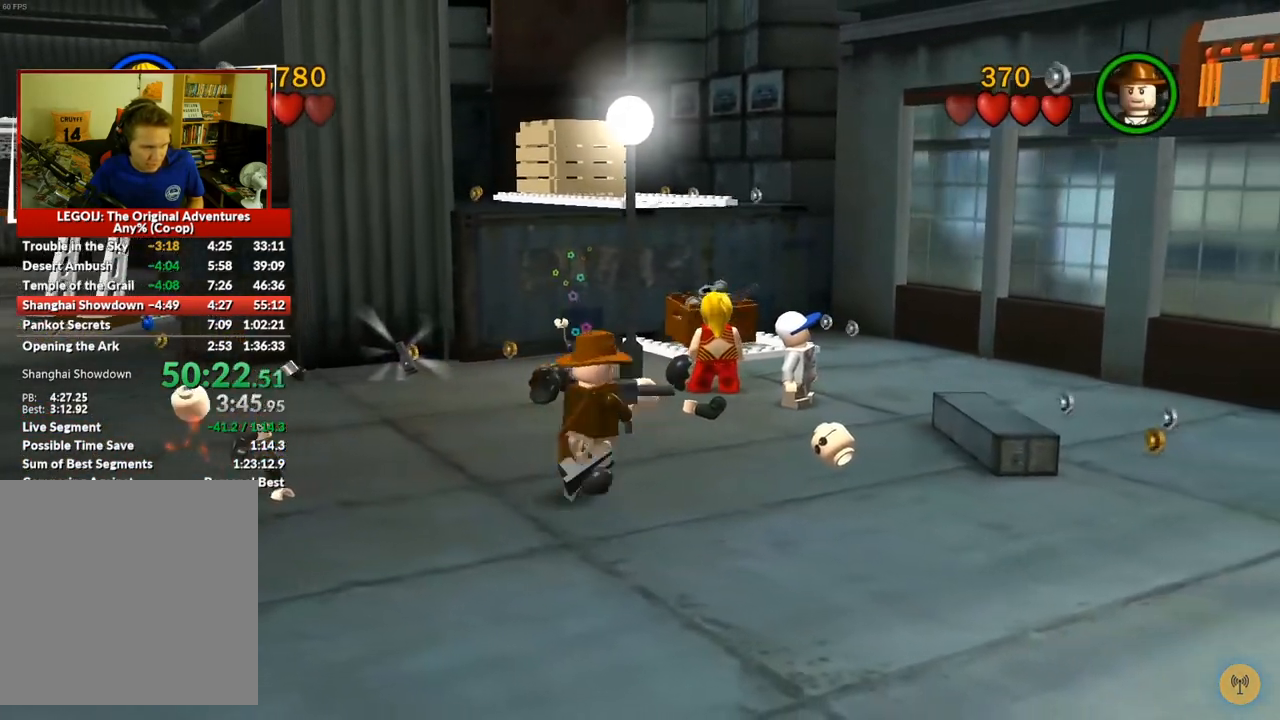
{"dt_ms": 1000, "buttons": [], "left_stick": "left", "right_stick": "center", "button_events": []}
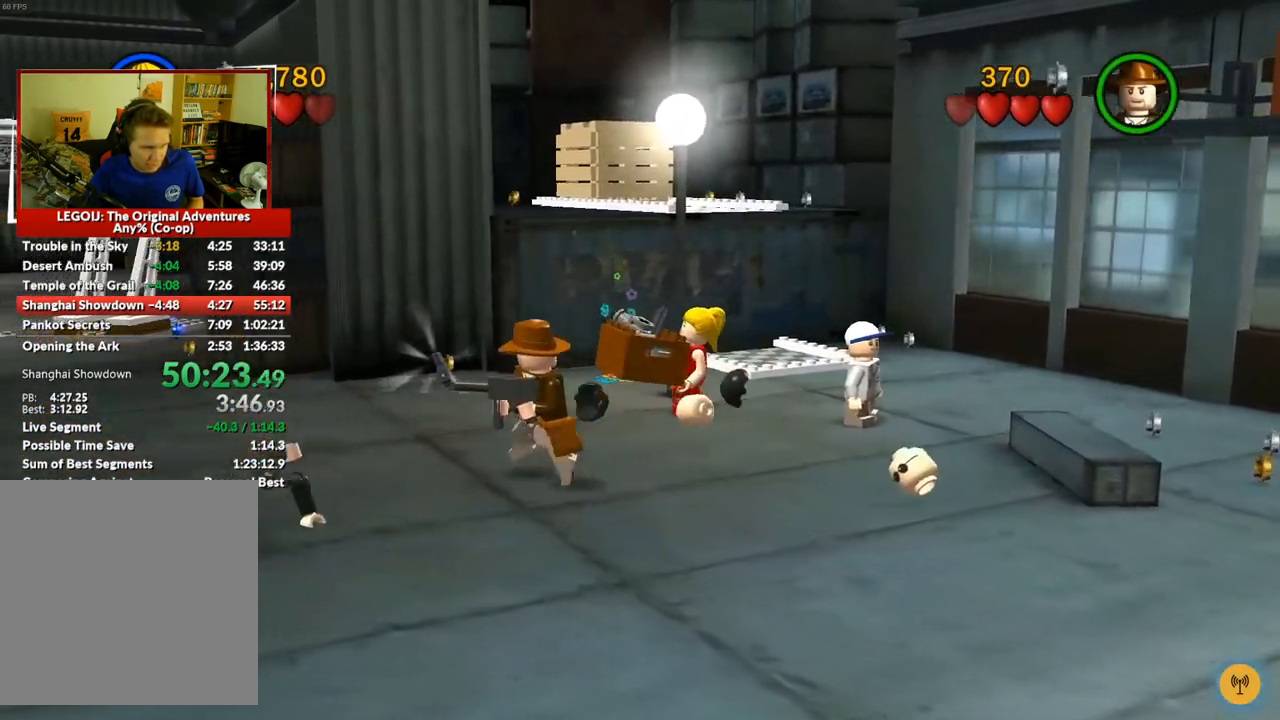
{"dt_ms": 500, "buttons": [], "left_stick": "left", "right_stick": "center", "button_events": []}